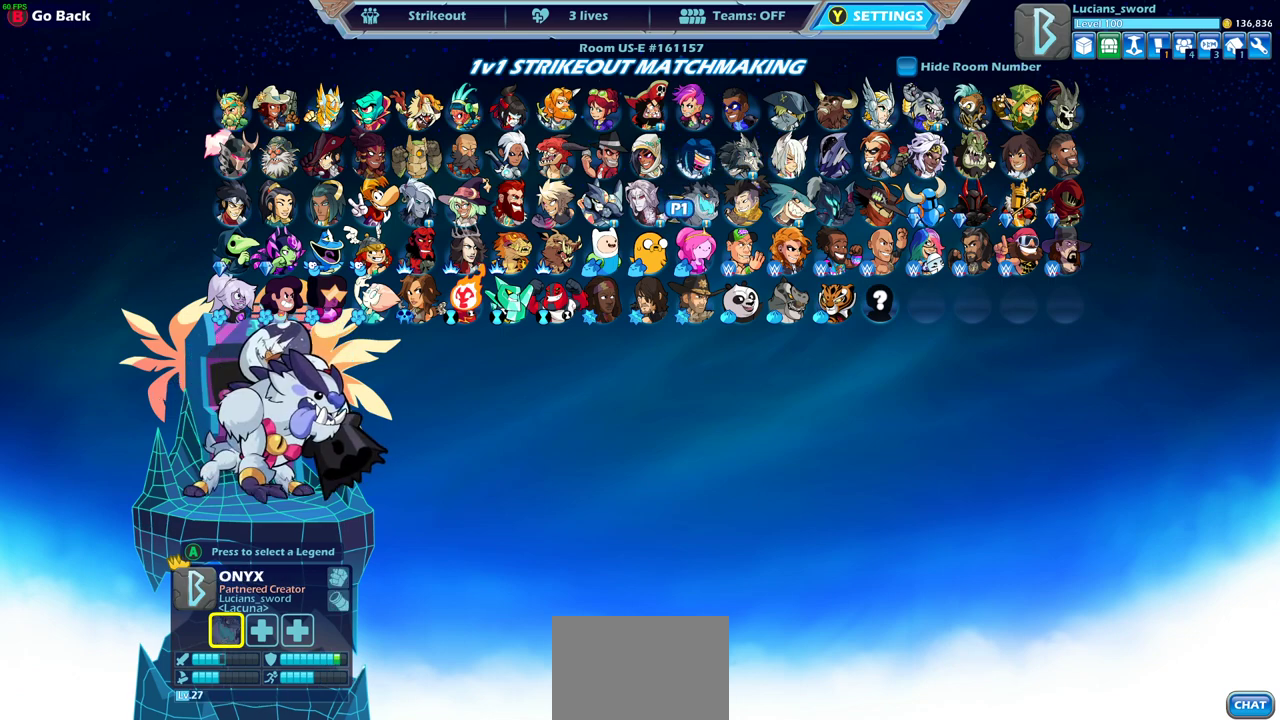
Gameplay with a controller (PlayStation layout); each line is a JSON object with the inputs held at the frame after it. "events" lists button and stick changes between this image and that frame as [ms after this image, input, new state], when the widget could be followed in between. Not read: R3 right_stick.
{"buttons": ["DPAD_DOWN"], "left_stick": "center", "events": [[450, "DPAD_DOWN", "down"]]}
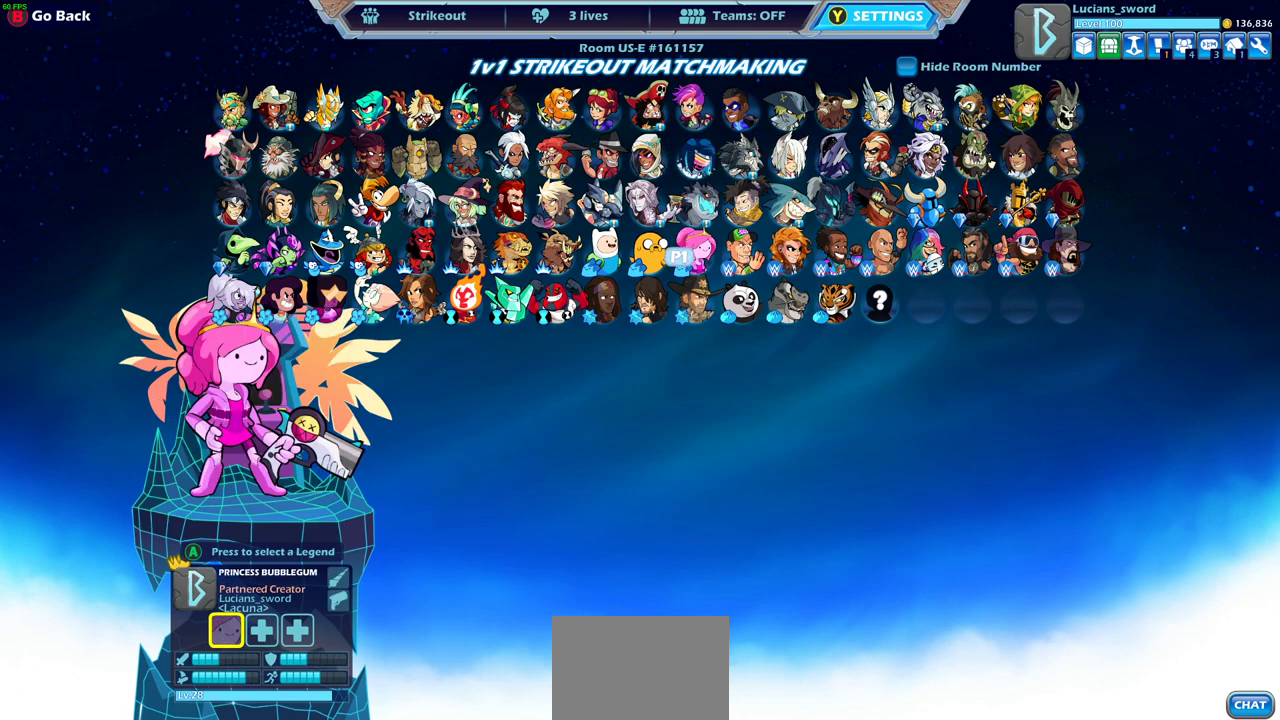
{"buttons": [], "left_stick": "center", "events": [[67, "DPAD_DOWN", "up"], [283, "left_stick", "right"], [317, "DPAD_UP", "down"], [383, "DPAD_UP", "up"], [400, "left_stick", "center"]]}
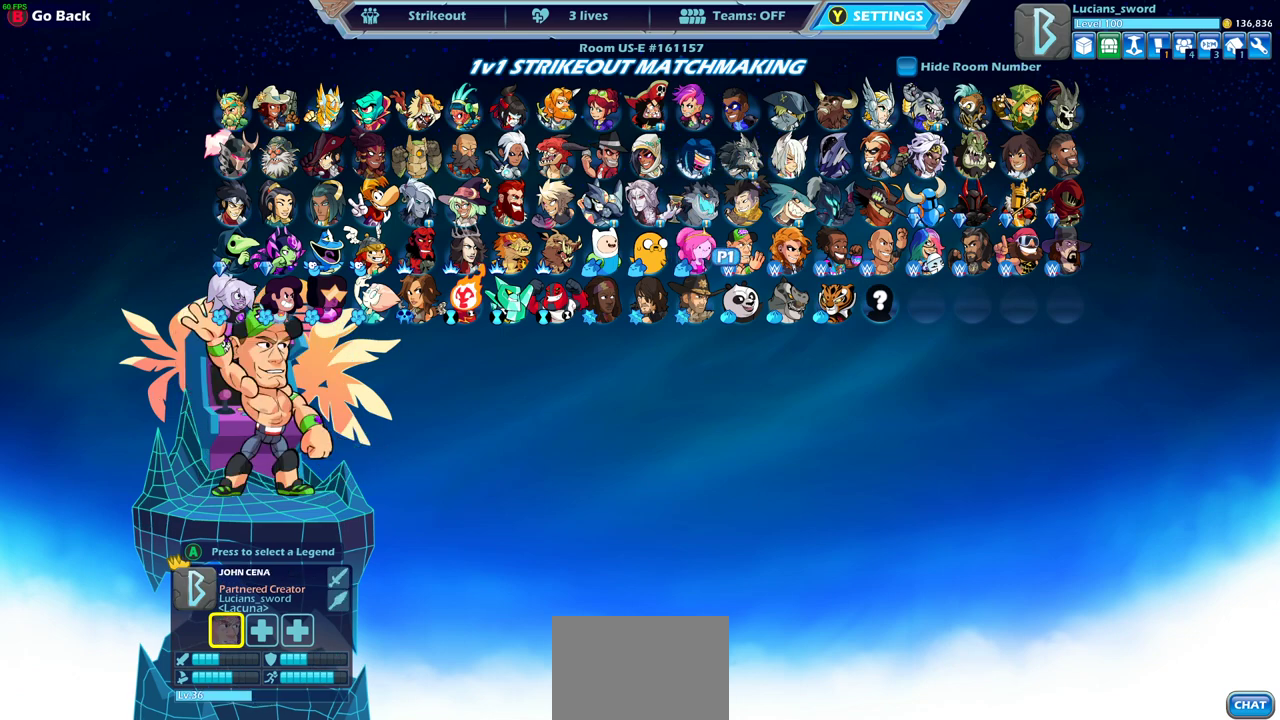
{"buttons": [], "left_stick": "center", "events": [[117, "DPAD_UP", "down"], [233, "DPAD_UP", "up"]]}
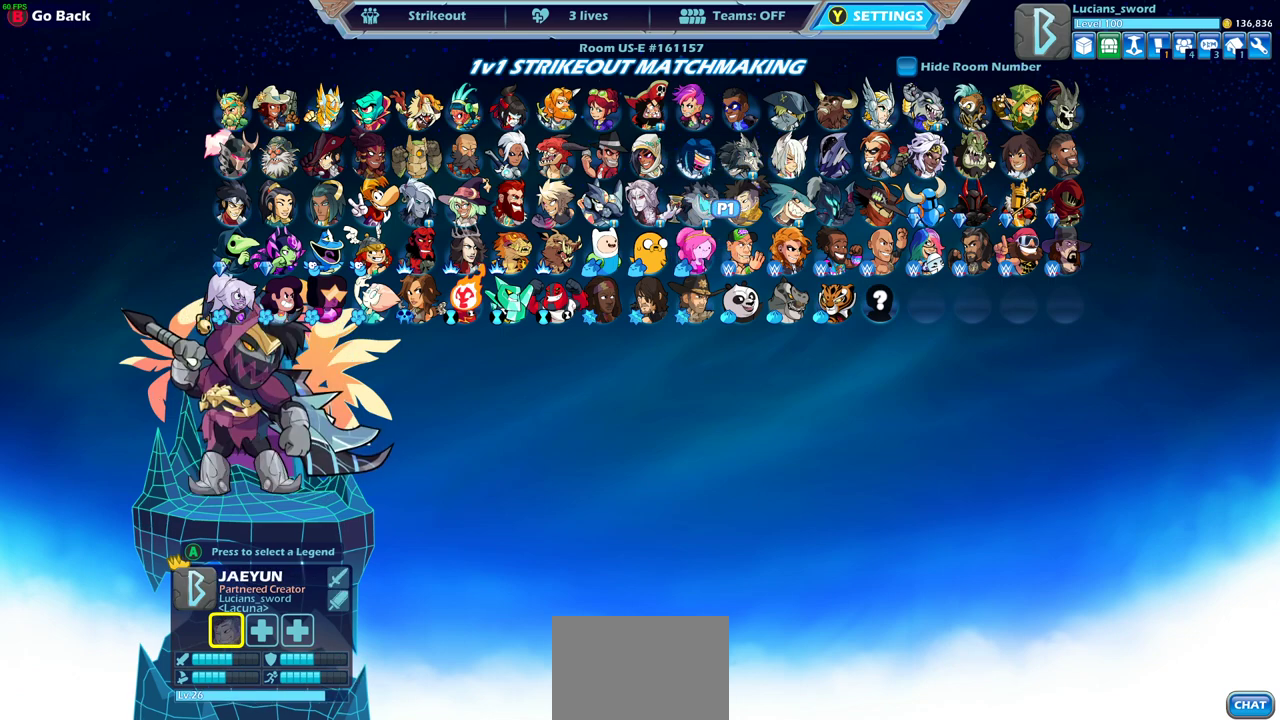
{"buttons": ["DPAD_RIGHT"], "left_stick": "center", "events": [[267, "DPAD_RIGHT", "down"], [350, "DPAD_RIGHT", "up"], [433, "DPAD_RIGHT", "down"]]}
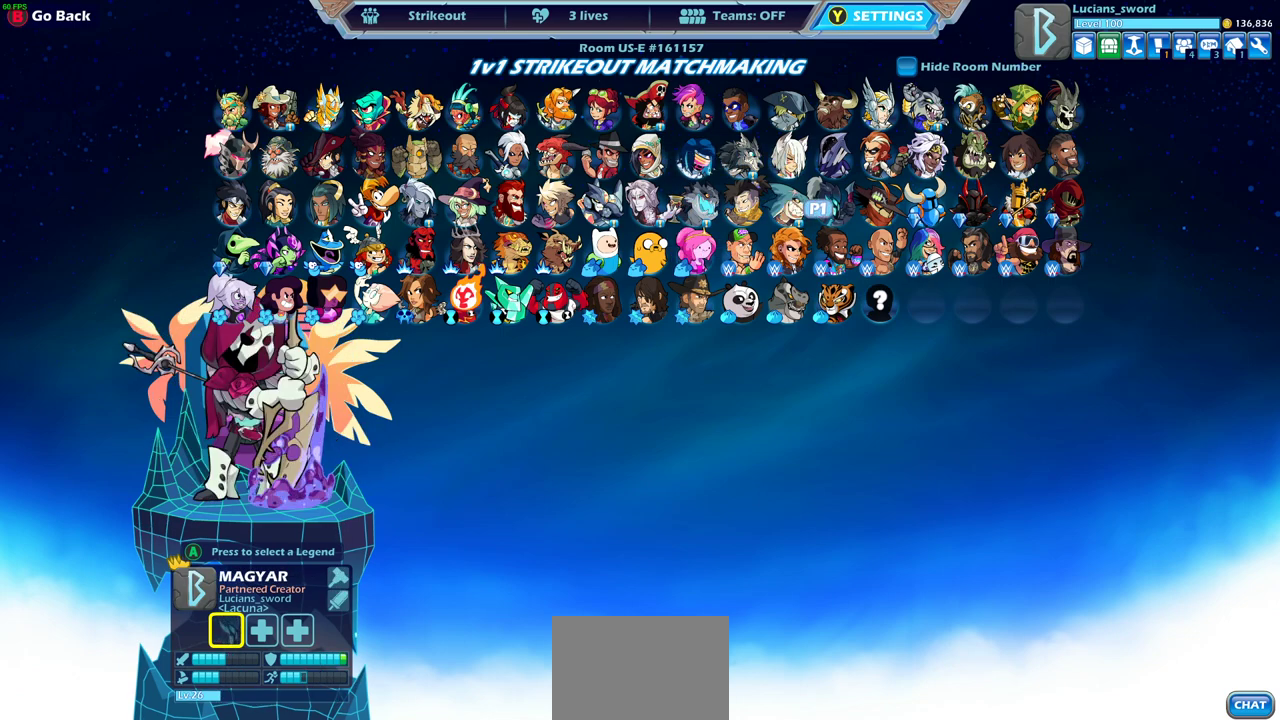
{"buttons": [], "left_stick": "center", "events": [[33, "DPAD_RIGHT", "up"], [283, "DPAD_RIGHT", "down"], [350, "DPAD_RIGHT", "up"]]}